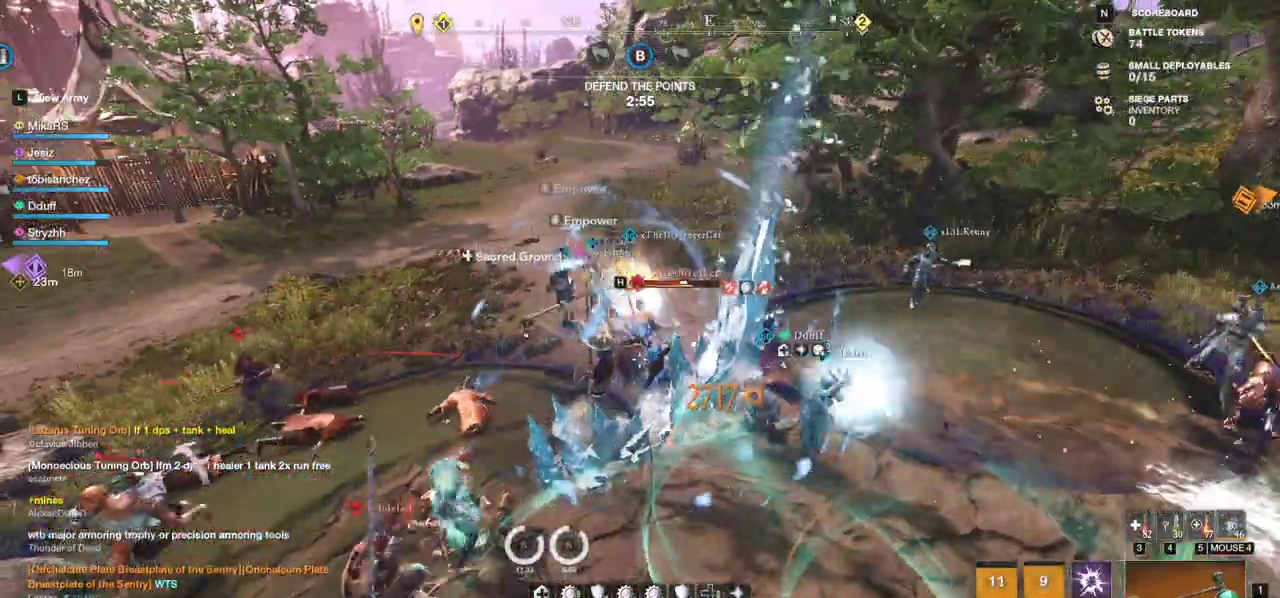
Gameplay with keyboard and mouse; each line is a JSON object with the keys and mouse buttons held at the frame after it. "events" lists presses ("down") and releases ("up") of "a", "ctrl", "d", "e", "f", "q", "r", "s", "shift", "space", "tab", "w", "mouse_left", "mouse_wheel", "mouse_right", "mouse_mb4" and "mouse_mb5" between this image and that frame as [ms after this image, input, new state], when the widget could be followed in between. "mouse_left", "mouse_wheel", "mouse_right", "mouse_mb4", "mouse_mb5" = the "left", "wheel", "right", "mb4", "mb5" buttons of the "mouse" list. No other keys are recorded. "wheel" means that the mouse wheel is clicked or scrolled. Mouse movement is not recorded.
{"keys": ["d", "w"], "mouse": [], "events": [[83, "shift", "up"], [133, "shift", "down"], [250, "shift", "up"], [317, "shift", "down"], [433, "shift", "up"]]}
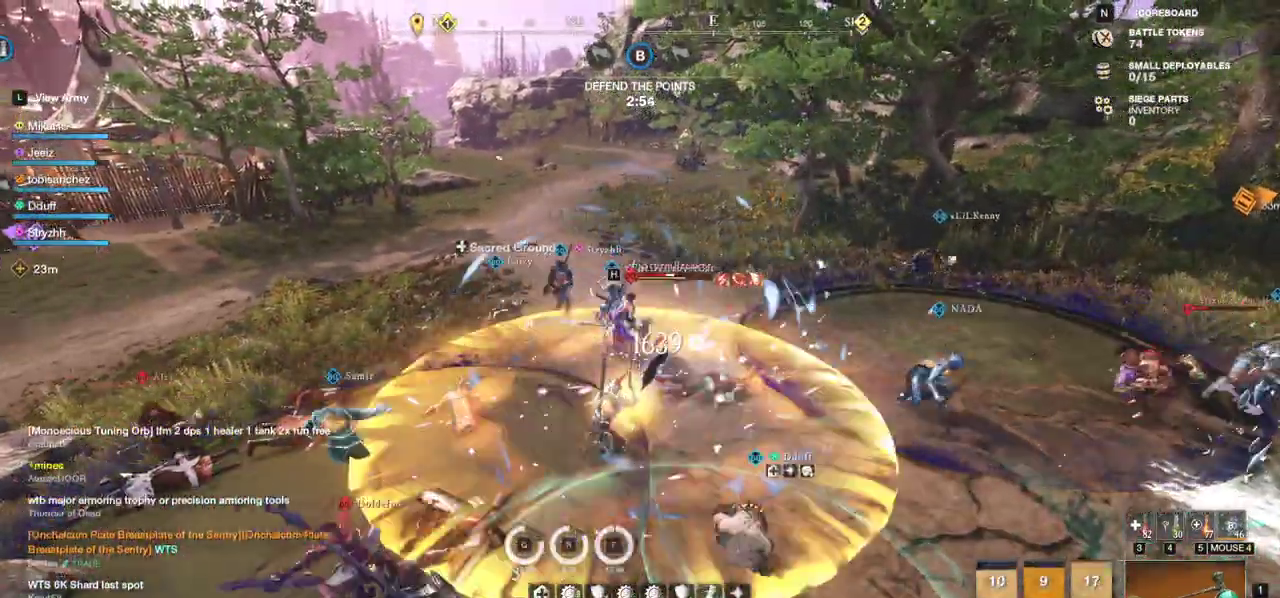
{"keys": ["w"], "mouse": ["left"], "events": [[183, "d", "up"], [300, "mouse_left", "down"], [367, "mouse_left", "up"], [450, "mouse_left", "down"]]}
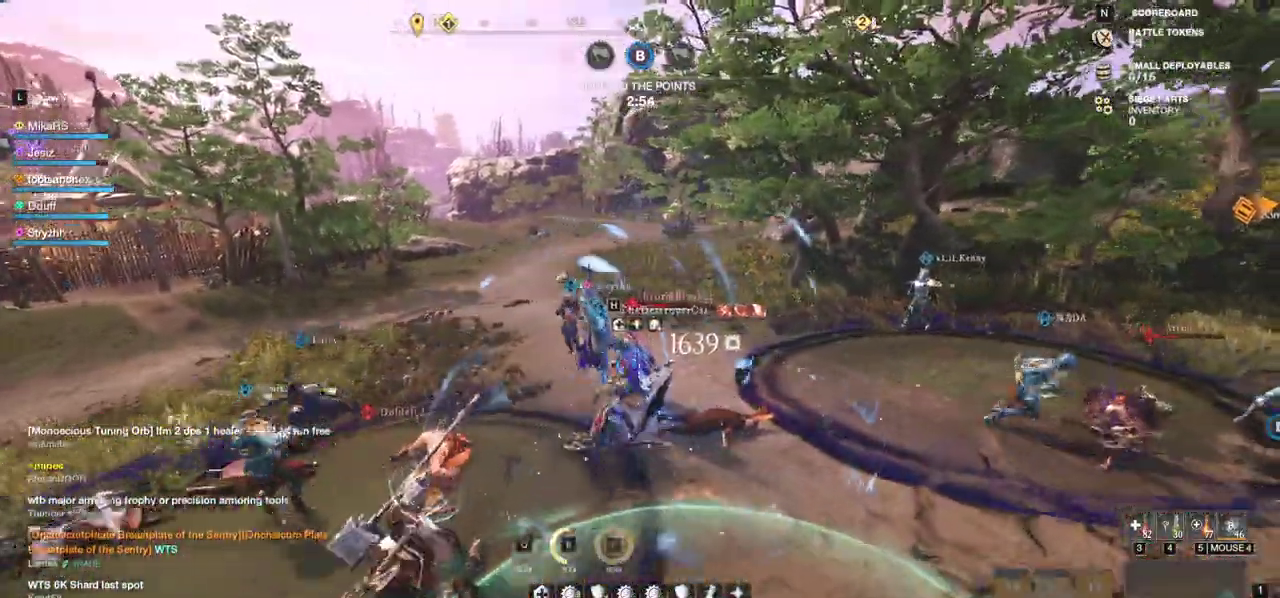
{"keys": ["w"], "mouse": ["left"], "events": [[17, "mouse_left", "up"], [83, "mouse_left", "down"], [183, "mouse_left", "up"], [233, "mouse_left", "down"], [350, "mouse_left", "up"], [400, "mouse_left", "down"]]}
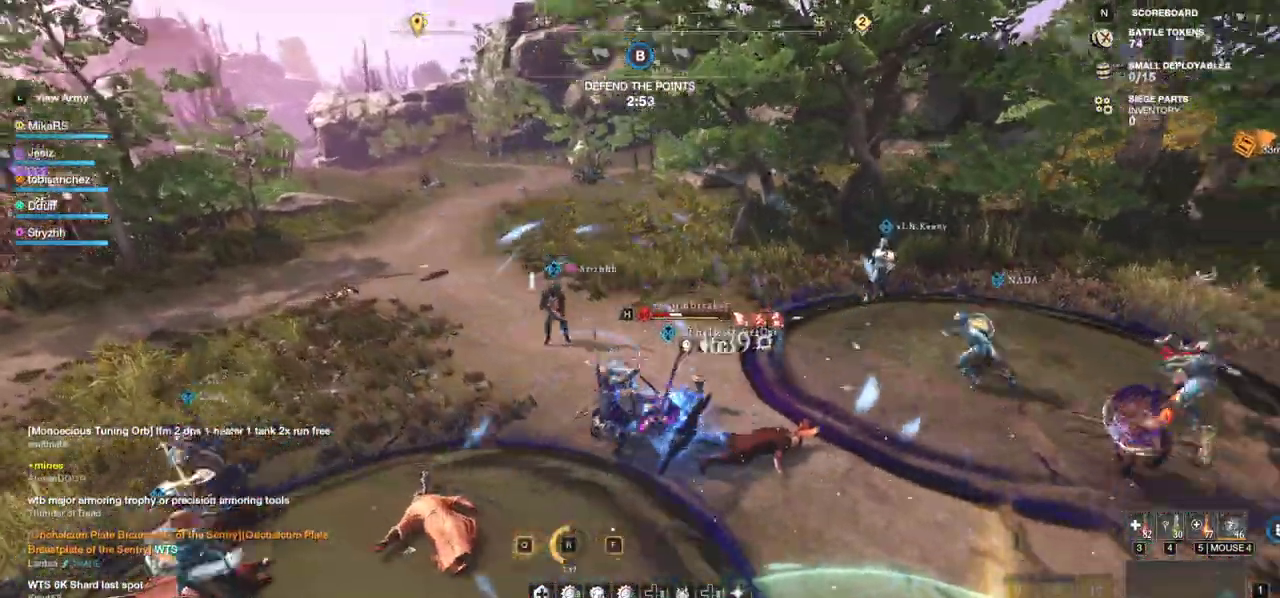
{"keys": ["w"], "mouse": [], "events": [[17, "mouse_left", "up"], [67, "mouse_left", "down"], [167, "mouse_left", "up"], [217, "mouse_left", "down"], [333, "mouse_left", "up"], [383, "mouse_left", "down"], [483, "mouse_left", "up"]]}
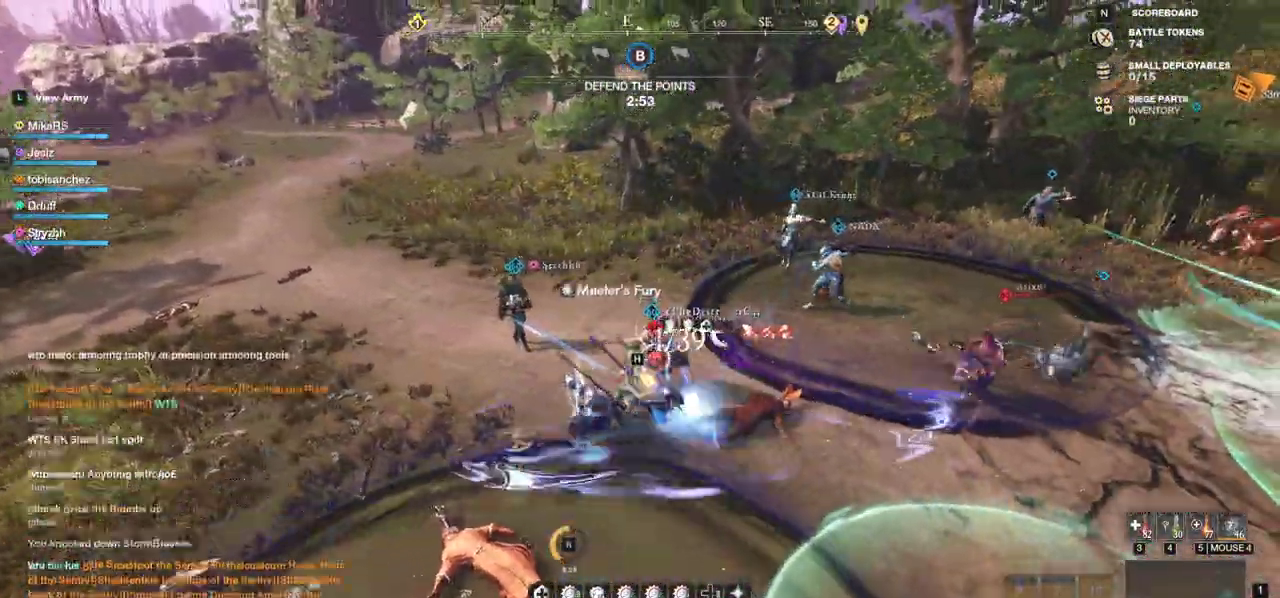
{"keys": ["a", "w"], "mouse": [], "events": [[33, "mouse_left", "down"], [67, "mouse_left", "up"], [83, "d", "down"], [100, "mouse_right", "down"], [200, "d", "up"], [233, "a", "down"], [350, "mouse_right", "up"], [400, "mouse_left", "down"], [500, "mouse_left", "up"]]}
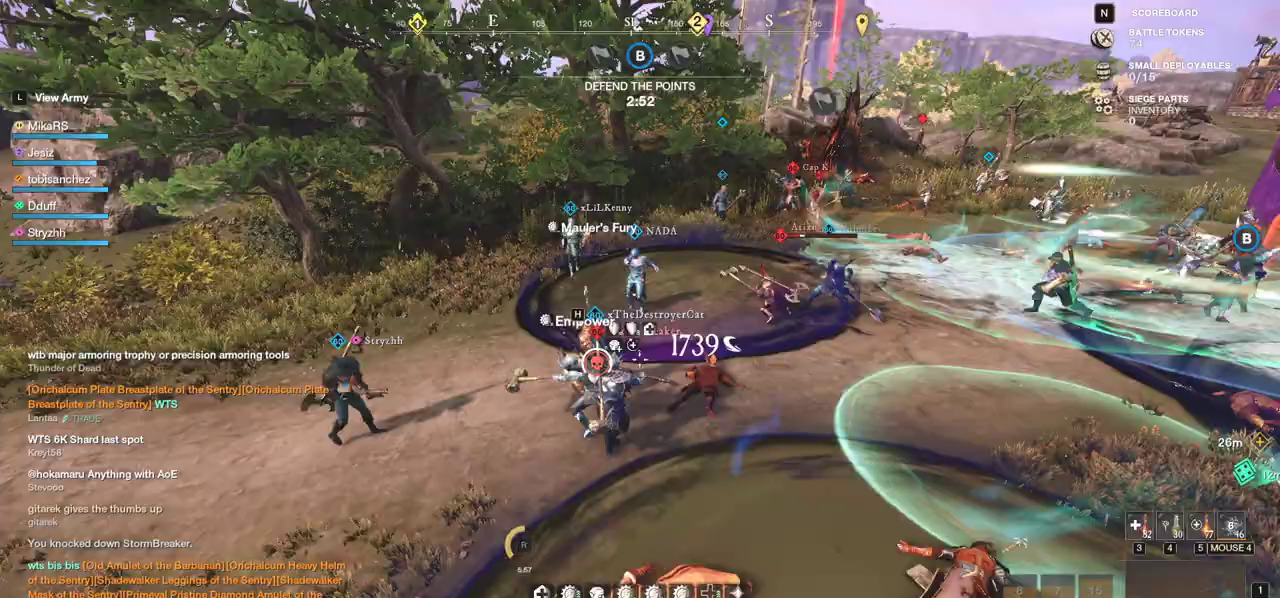
{"keys": ["w"], "mouse": [], "events": [[67, "a", "up"]]}
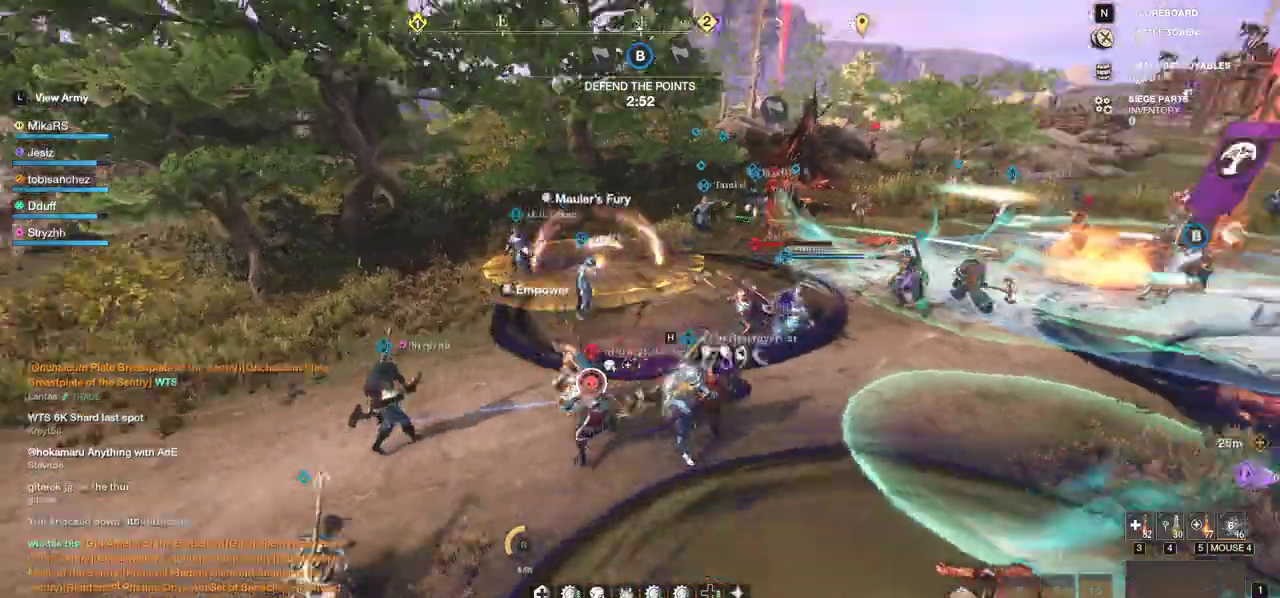
{"keys": ["w"], "mouse": ["left"], "events": [[33, "shift", "down"], [167, "shift", "up"], [233, "shift", "down"], [350, "shift", "up"], [483, "mouse_left", "down"]]}
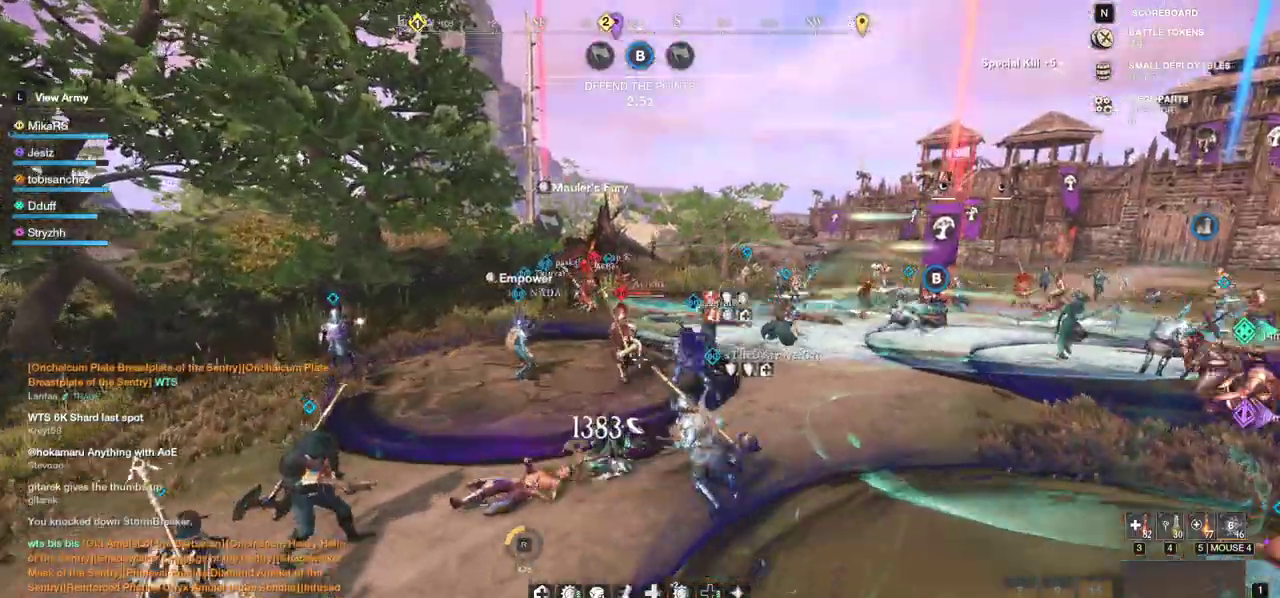
{"keys": ["w"], "mouse": [], "events": [[133, "mouse_left", "up"], [233, "mouse_left", "down"], [333, "mouse_left", "up"]]}
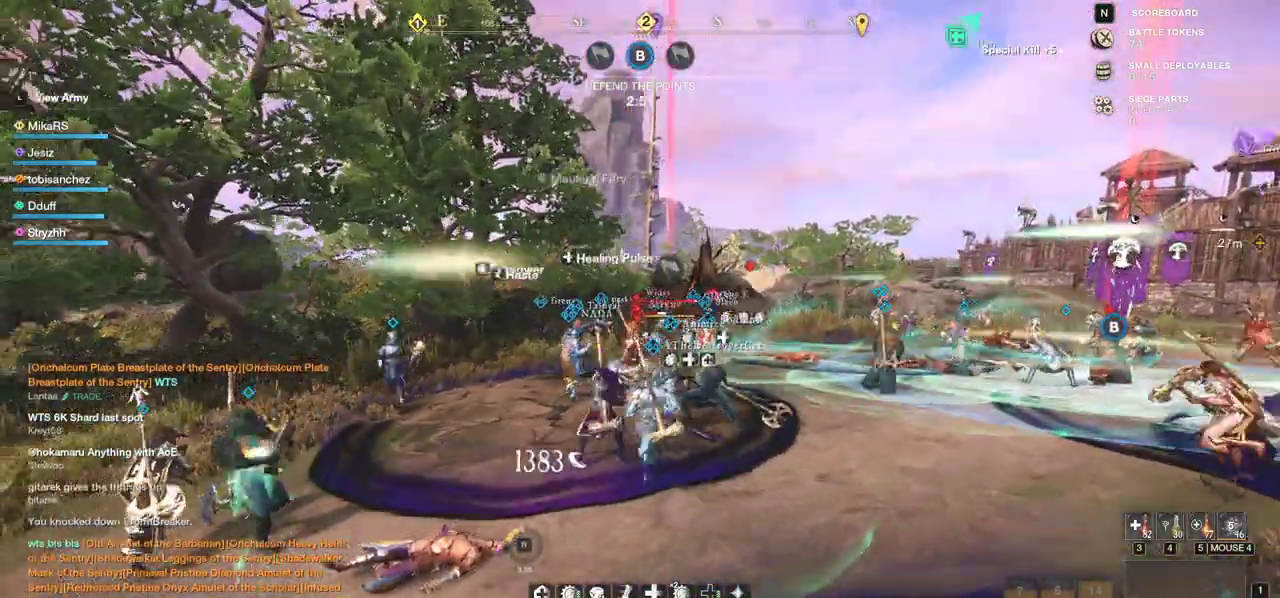
{"keys": ["f", "w"], "mouse": [], "events": [[17, "r", "down"], [117, "r", "up"], [300, "f", "down"], [417, "f", "up"], [467, "f", "down"]]}
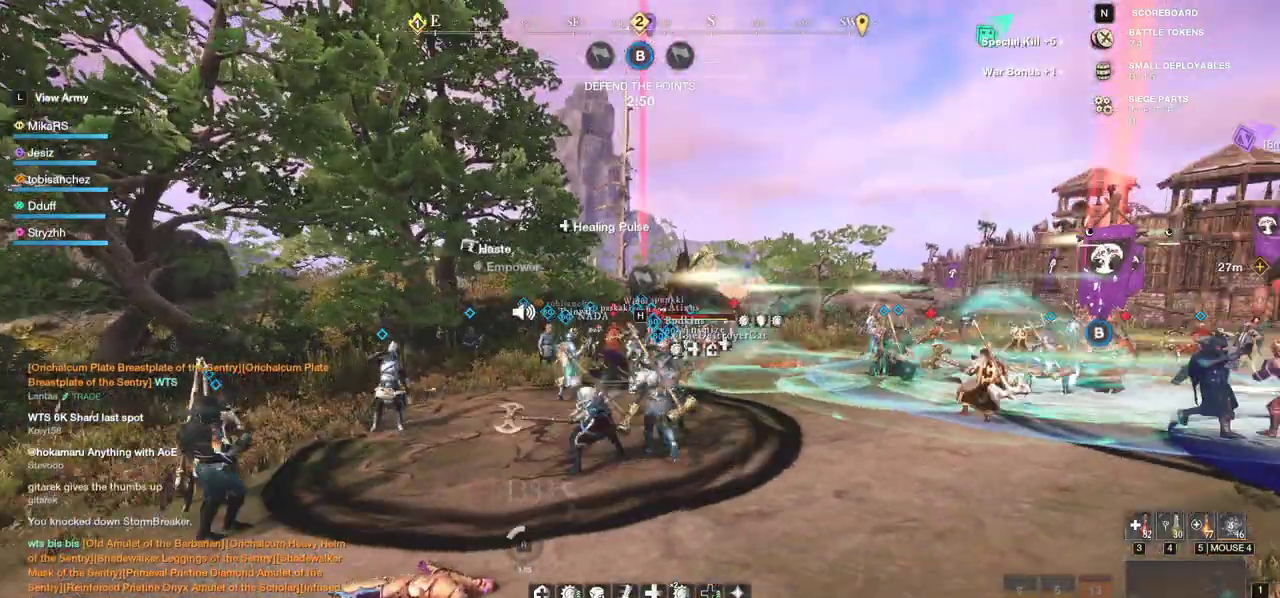
{"keys": ["w"], "mouse": [], "events": [[50, "f", "up"], [117, "f", "down"], [233, "f", "up"]]}
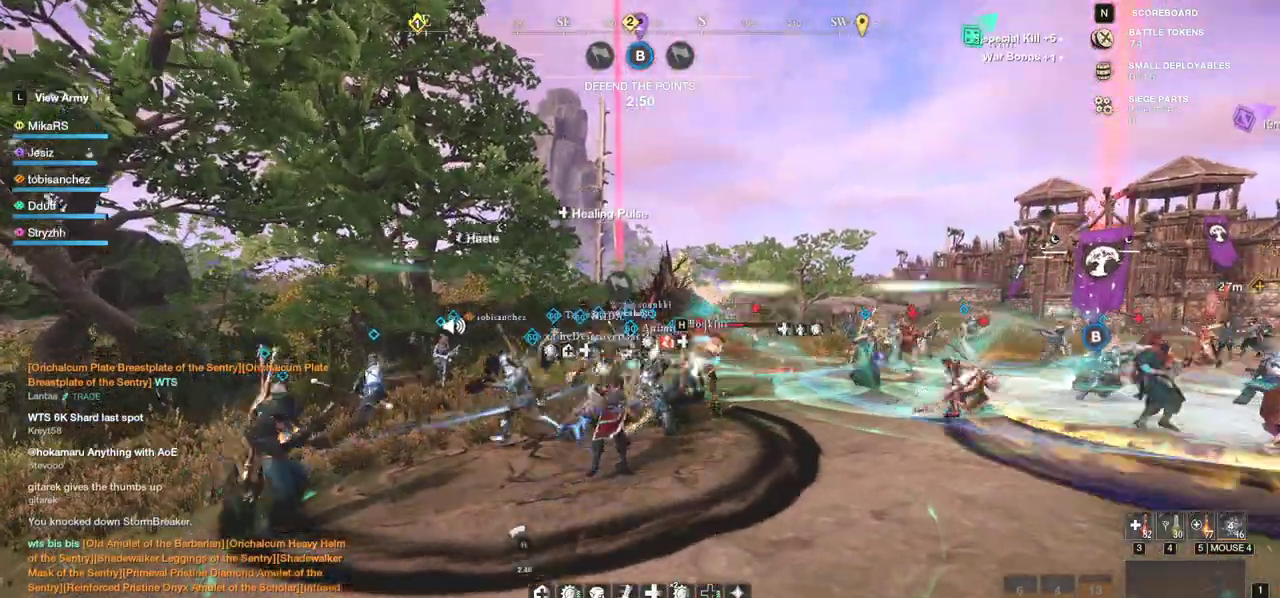
{"keys": ["w"], "mouse": [], "events": []}
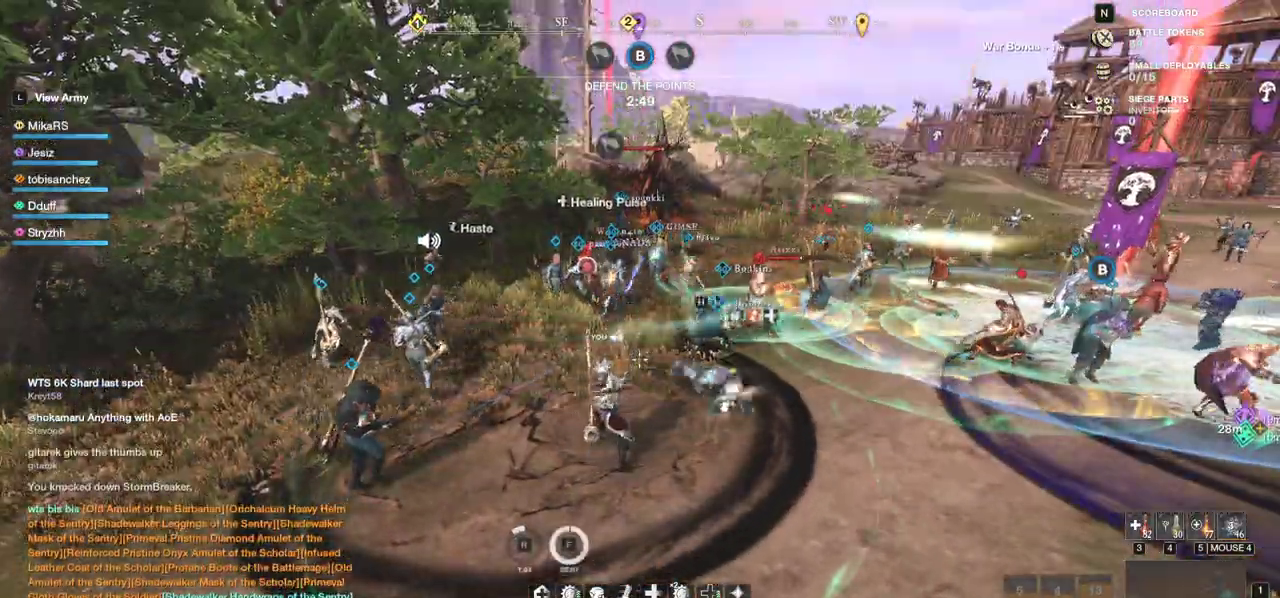
{"keys": ["d", "shift", "w"], "mouse": [], "events": [[400, "d", "down"], [500, "shift", "down"]]}
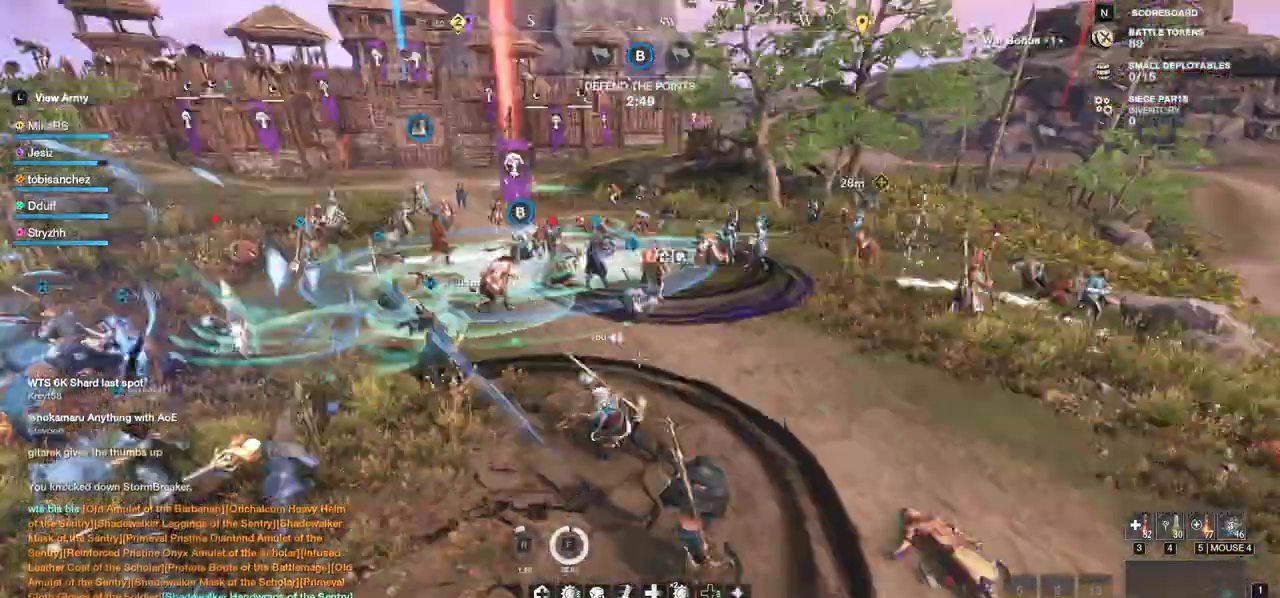
{"keys": ["w"], "mouse": [], "events": [[167, "shift", "up"], [233, "d", "up"]]}
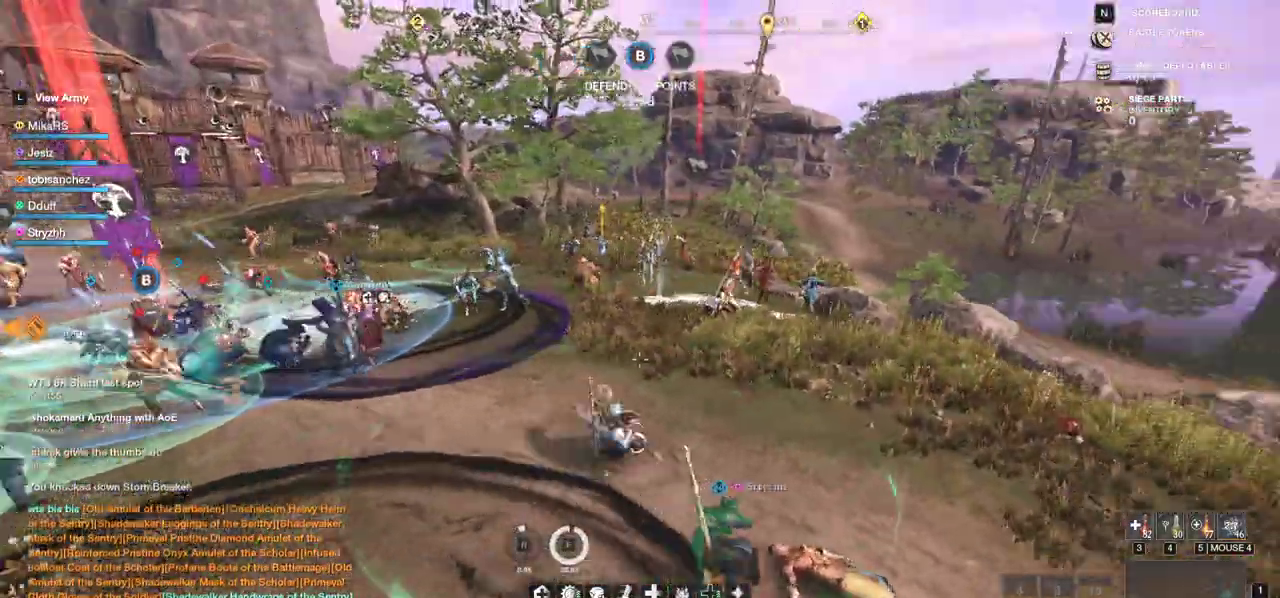
{"keys": ["d", "w"], "mouse": [], "events": [[233, "d", "down"]]}
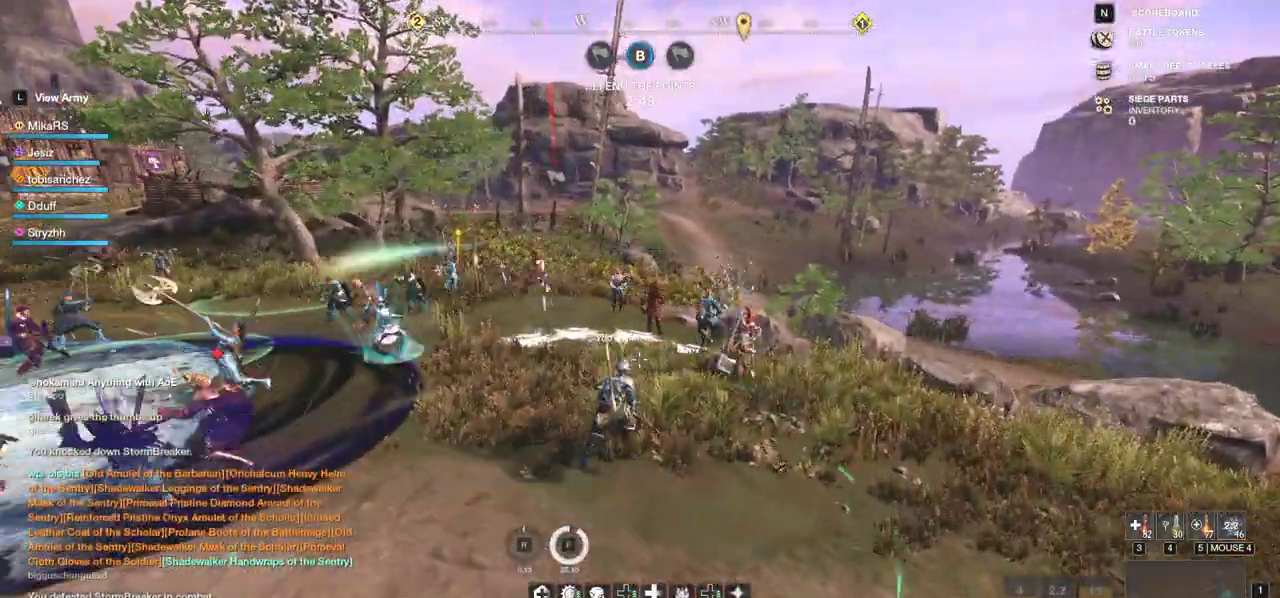
{"keys": ["shift", "w"], "mouse": [], "events": [[33, "d", "up"], [500, "shift", "down"]]}
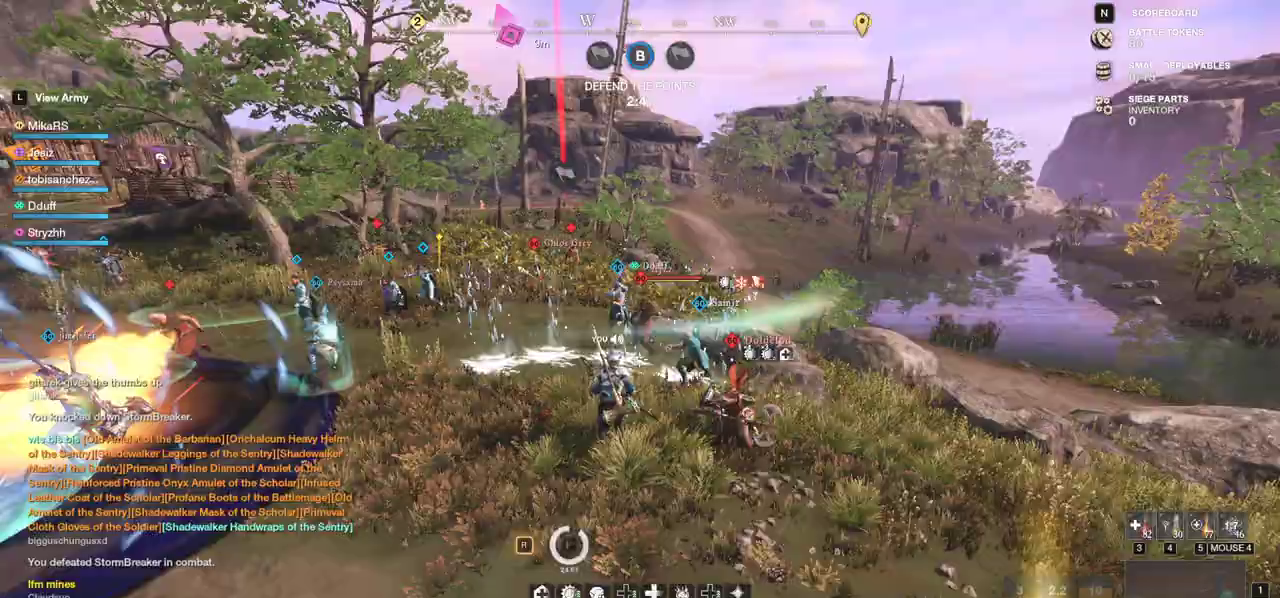
{"keys": ["q"], "mouse": ["left"], "events": [[150, "shift", "up"], [267, "q", "down"], [333, "mouse_left", "down"], [350, "q", "up"], [367, "w", "up"], [400, "mouse_left", "up"], [400, "q", "down"], [400, "w", "down"], [483, "mouse_left", "down"], [483, "q", "up"], [500, "q", "down"], [500, "w", "up"]]}
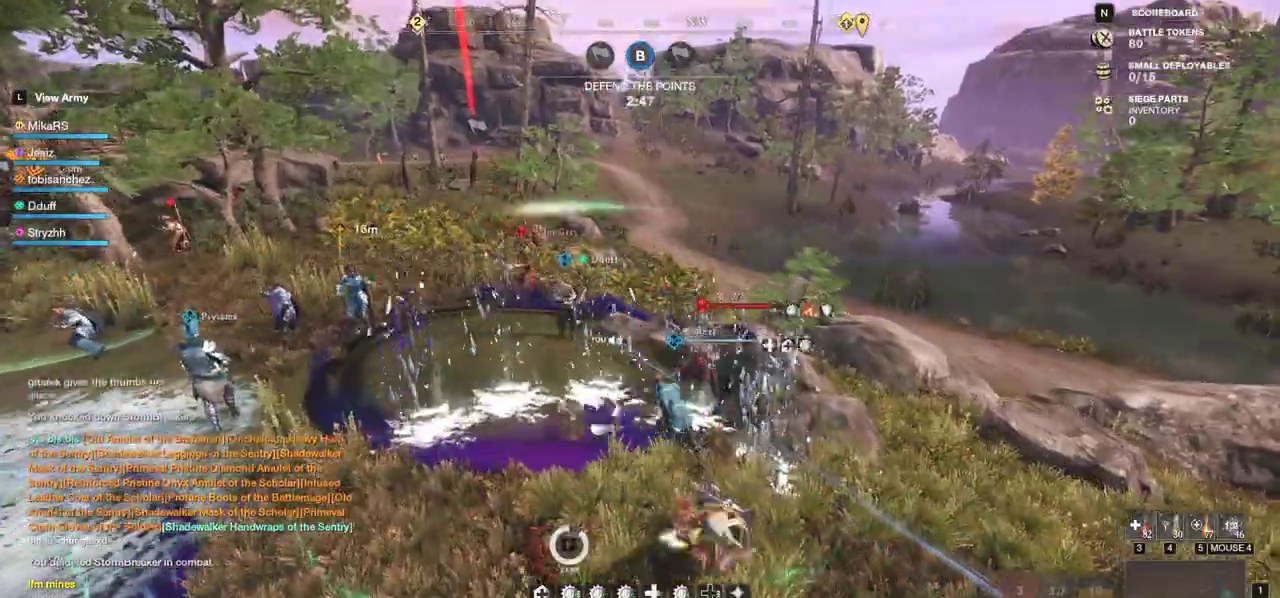
{"keys": ["q", "w"], "mouse": ["left"], "events": [[33, "w", "down"], [50, "mouse_left", "up"], [133, "mouse_left", "down"], [133, "q", "up"], [133, "w", "up"], [183, "q", "down"], [183, "w", "down"], [233, "mouse_left", "up"], [267, "q", "up"], [283, "w", "up"], [300, "mouse_left", "down"], [333, "q", "down"], [333, "w", "down"], [400, "mouse_left", "up"], [417, "q", "up"], [433, "w", "up"], [467, "mouse_left", "down"], [483, "w", "down"], [500, "q", "down"]]}
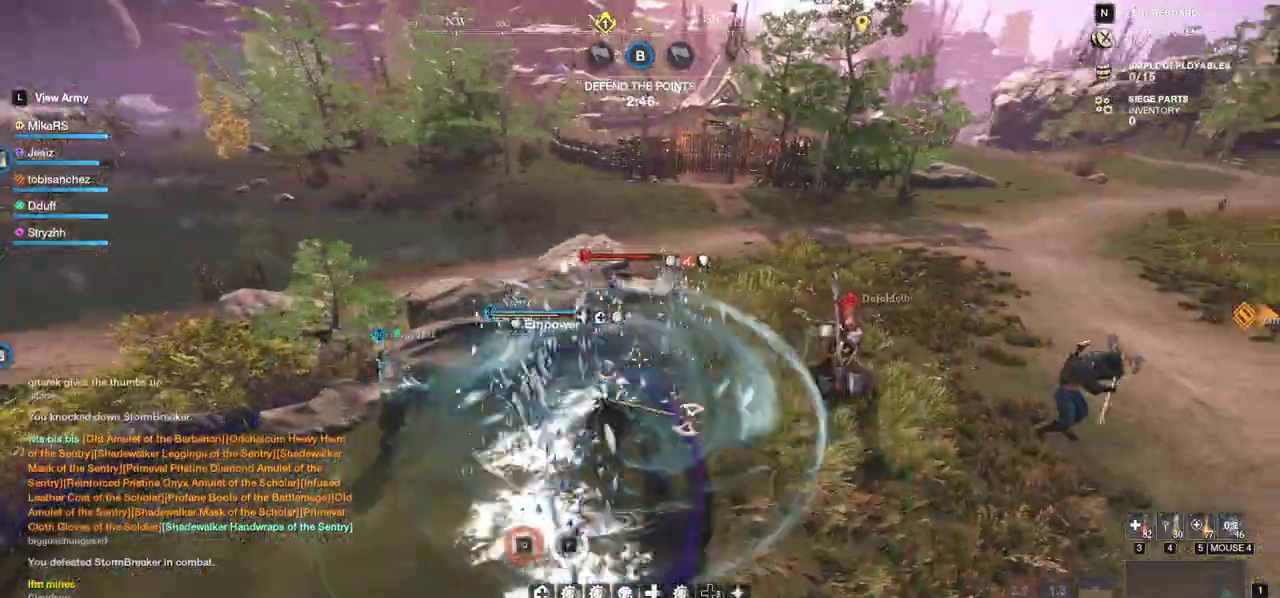
{"keys": ["shift", "w"], "mouse": [], "events": [[67, "mouse_left", "up"], [83, "q", "up"], [100, "w", "up"], [133, "mouse_left", "down"], [150, "w", "down"], [233, "mouse_left", "up"], [267, "mouse_left", "down"], [383, "mouse_left", "up"], [483, "shift", "down"]]}
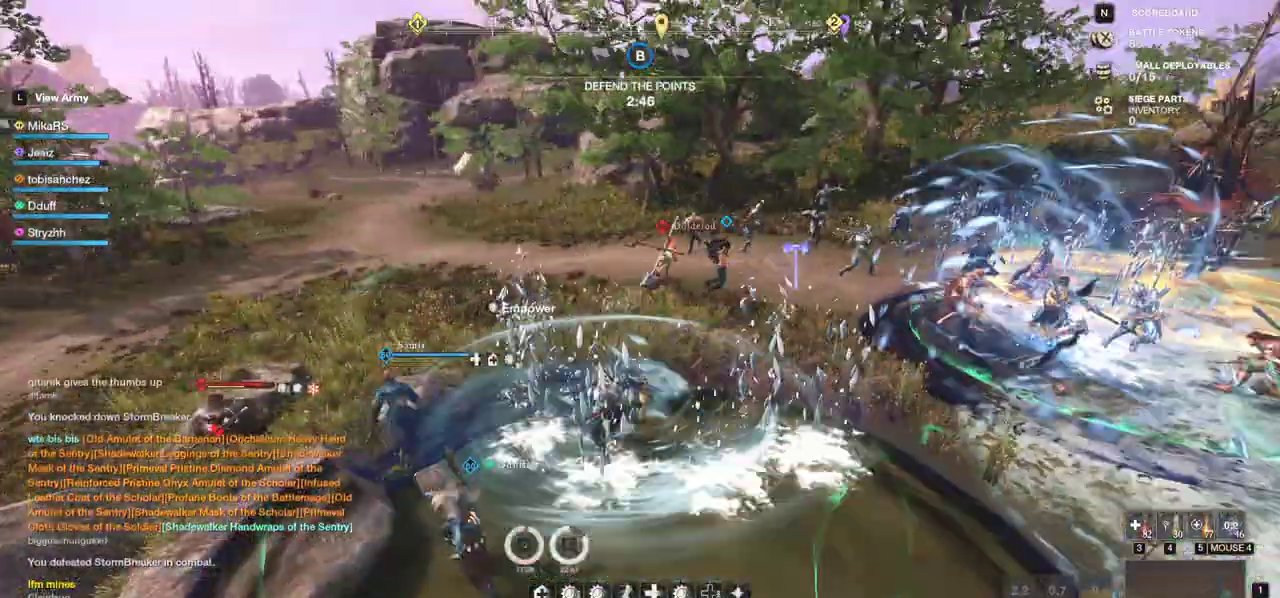
{"keys": ["w"], "mouse": [], "events": [[167, "shift", "up"]]}
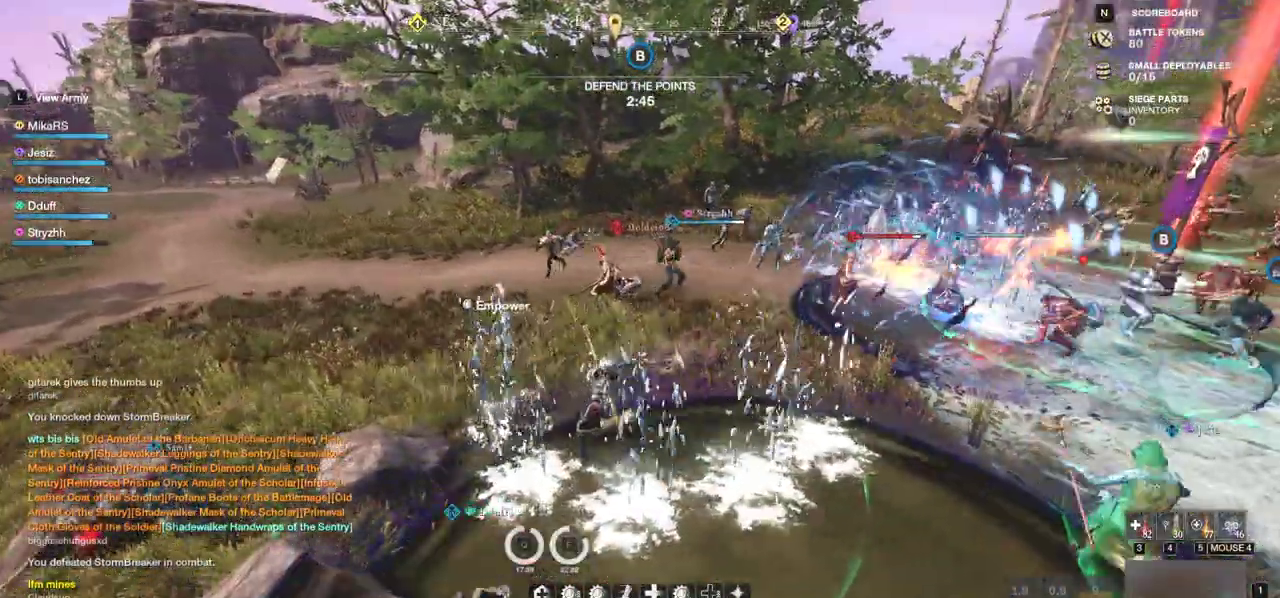
{"keys": ["w"], "mouse": [], "events": []}
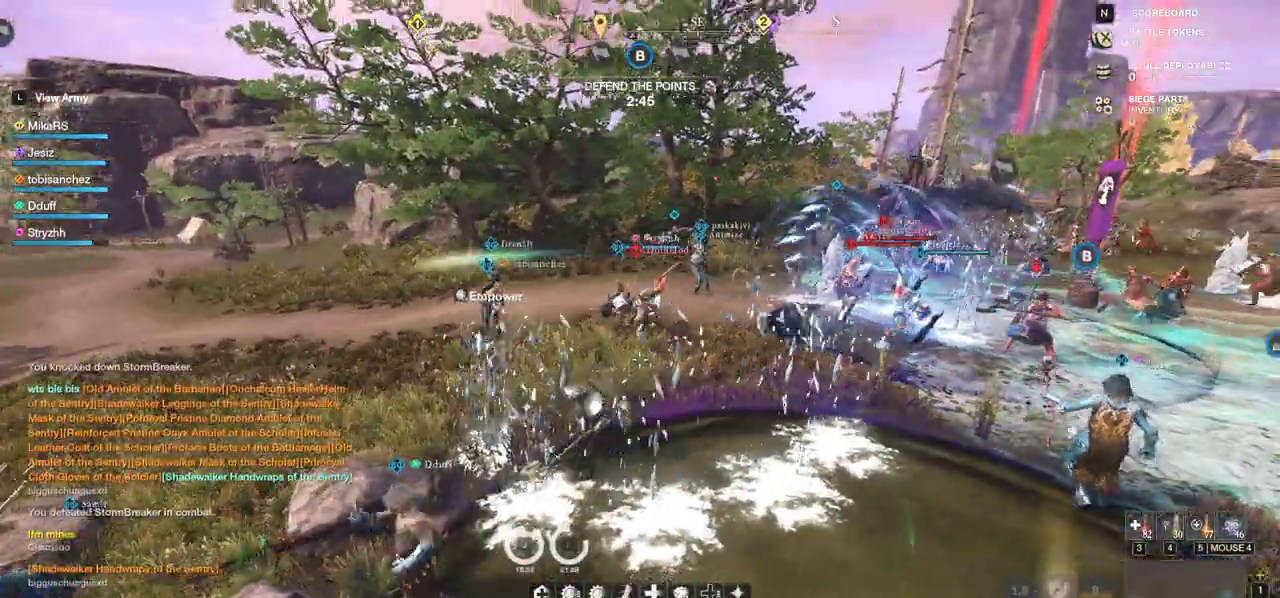
{"keys": ["w"], "mouse": [], "events": []}
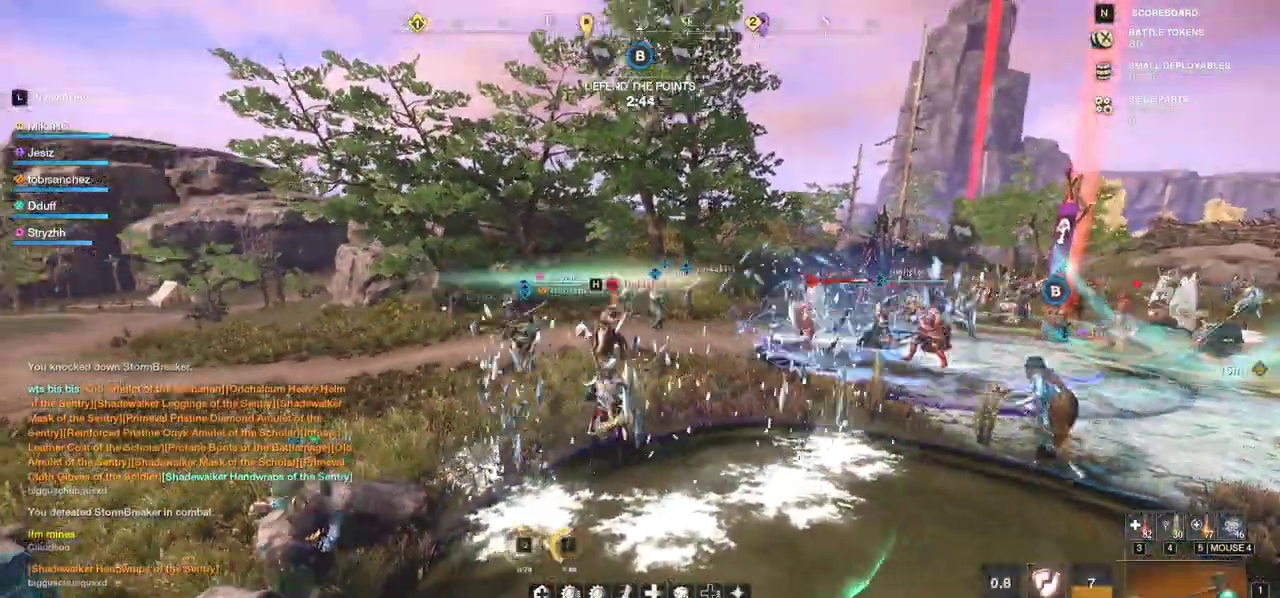
{"keys": ["a", "w"], "mouse": ["left"], "events": [[233, "r", "down"], [317, "r", "up"], [400, "r", "down"], [467, "a", "down"], [483, "r", "up"], [500, "mouse_left", "down"]]}
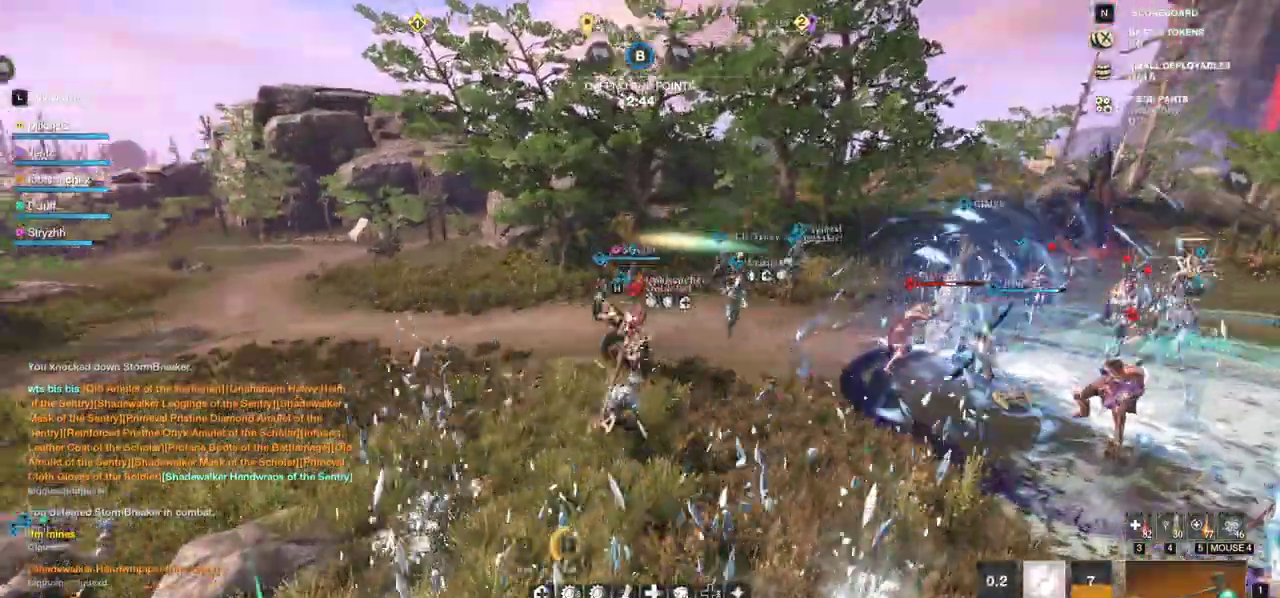
{"keys": ["a", "w"], "mouse": [], "events": [[117, "a", "up"], [117, "mouse_left", "up"], [183, "mouse_left", "down"], [283, "mouse_left", "up"], [367, "mouse_left", "down"], [433, "a", "down"], [483, "mouse_left", "up"]]}
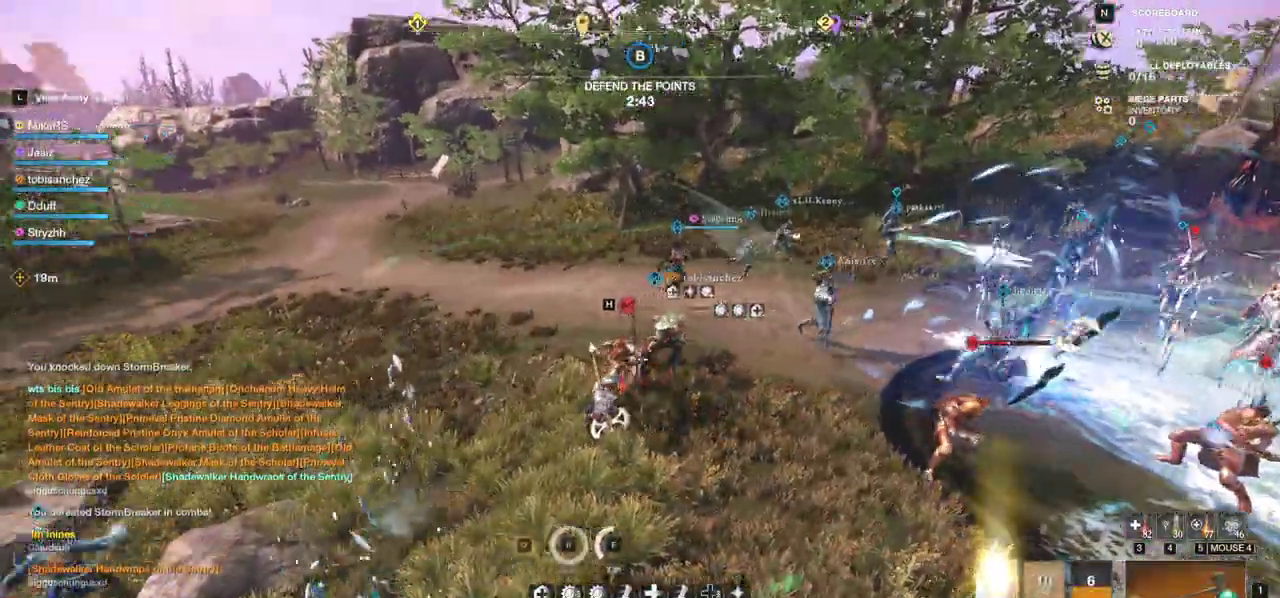
{"keys": ["d", "w"], "mouse": ["left"], "events": [[67, "mouse_left", "down"], [183, "a", "up"], [183, "mouse_left", "up"], [267, "mouse_left", "down"], [367, "mouse_left", "up"], [417, "mouse_left", "down"], [500, "d", "down"]]}
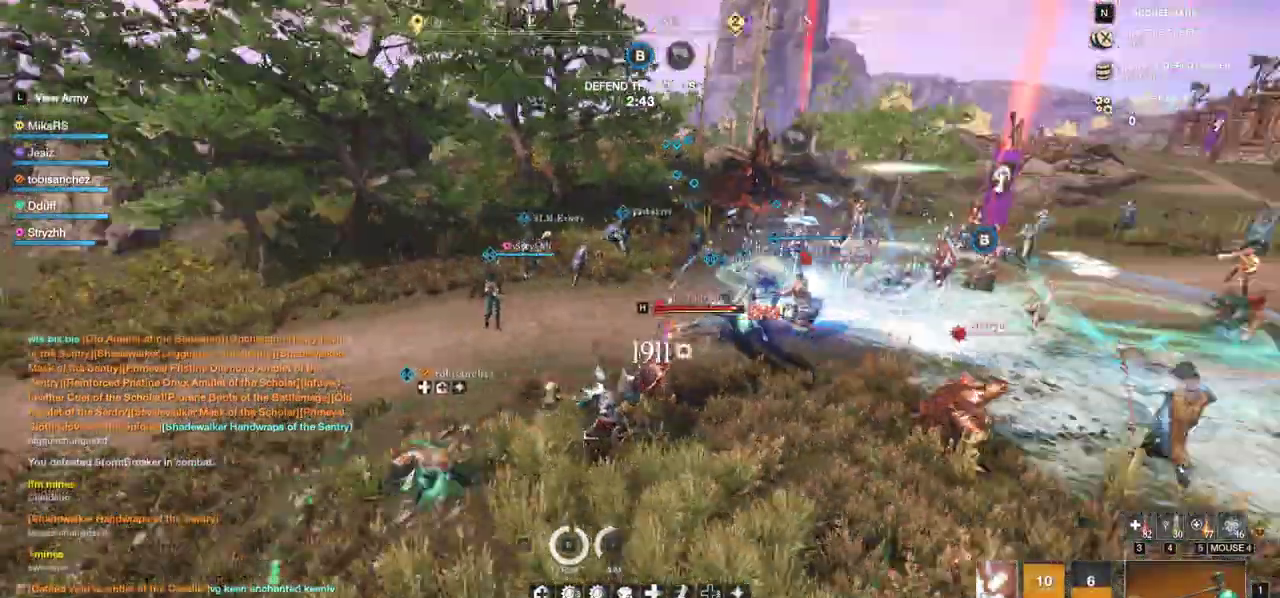
{"keys": ["w"], "mouse": ["left"]}
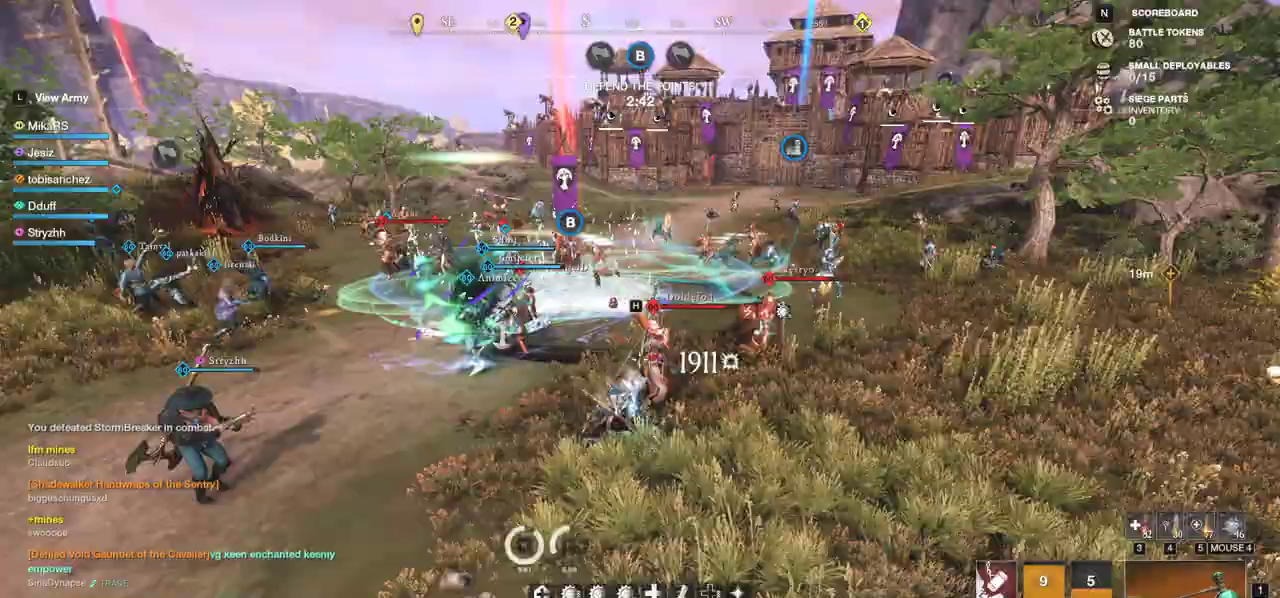
{"keys": ["w"], "mouse": ["left"], "events": [[17, "d", "down"], [33, "mouse_left", "up"], [167, "shift", "down"], [300, "shift", "up"], [383, "mouse_left", "down"], [483, "d", "up"]]}